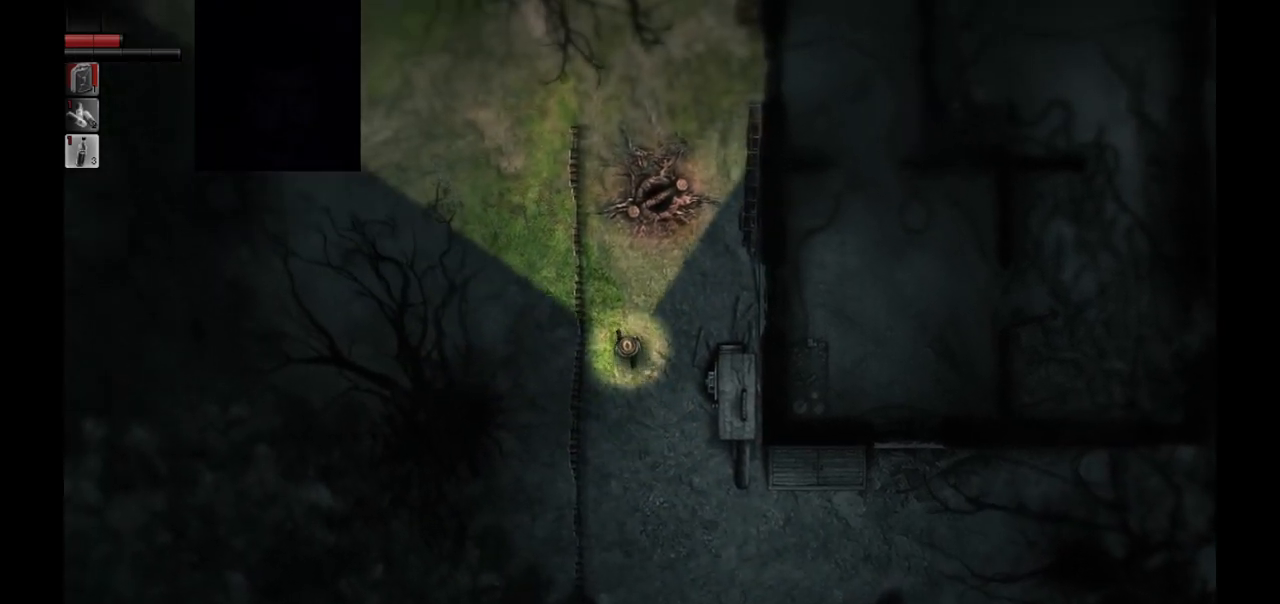
Gameplay with a controller (PlayStation layout); each line is a JSON object with the inputs held at the frame after it. "events" lists button and stick changes between this image and that frame as [ms after this image, input, new state], when the widget could be followed in between.
{"buttons": [], "left_stick": "up", "right_stick": "center", "events": []}
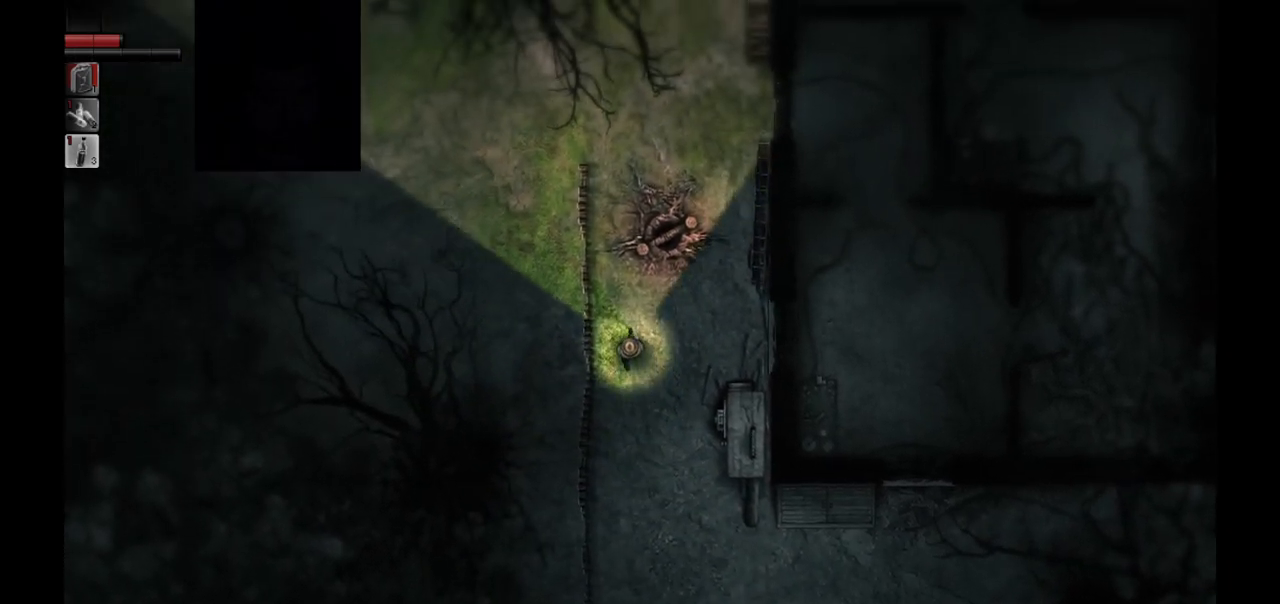
{"buttons": [], "left_stick": "up", "right_stick": "center", "events": []}
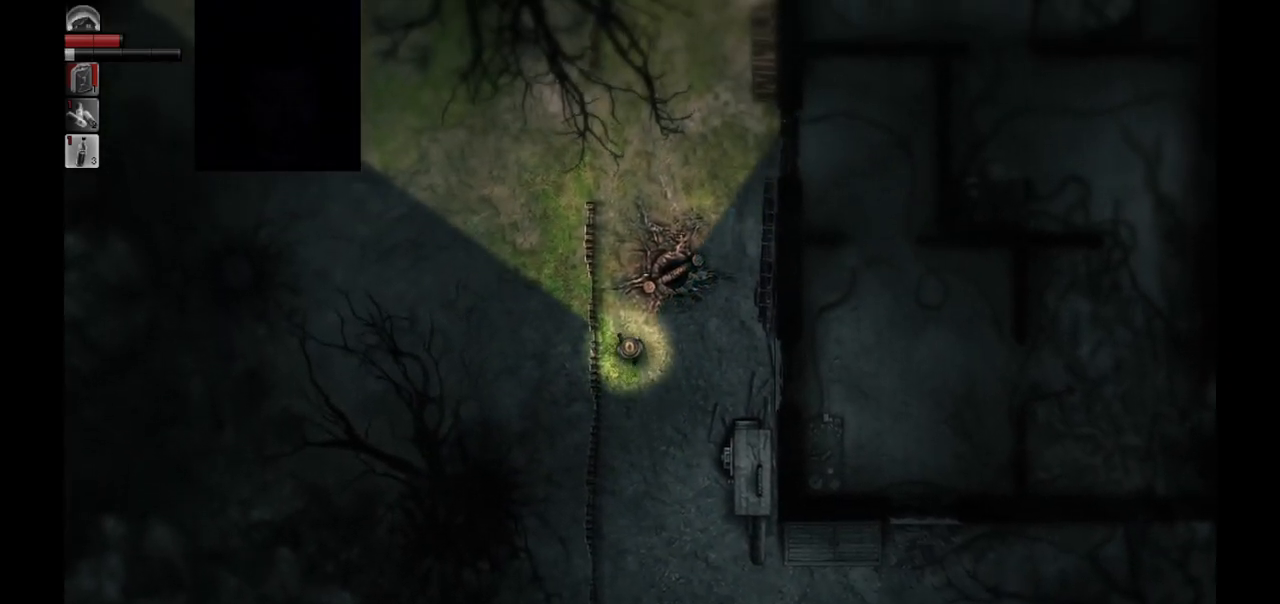
{"buttons": [], "left_stick": "up", "right_stick": "center", "events": []}
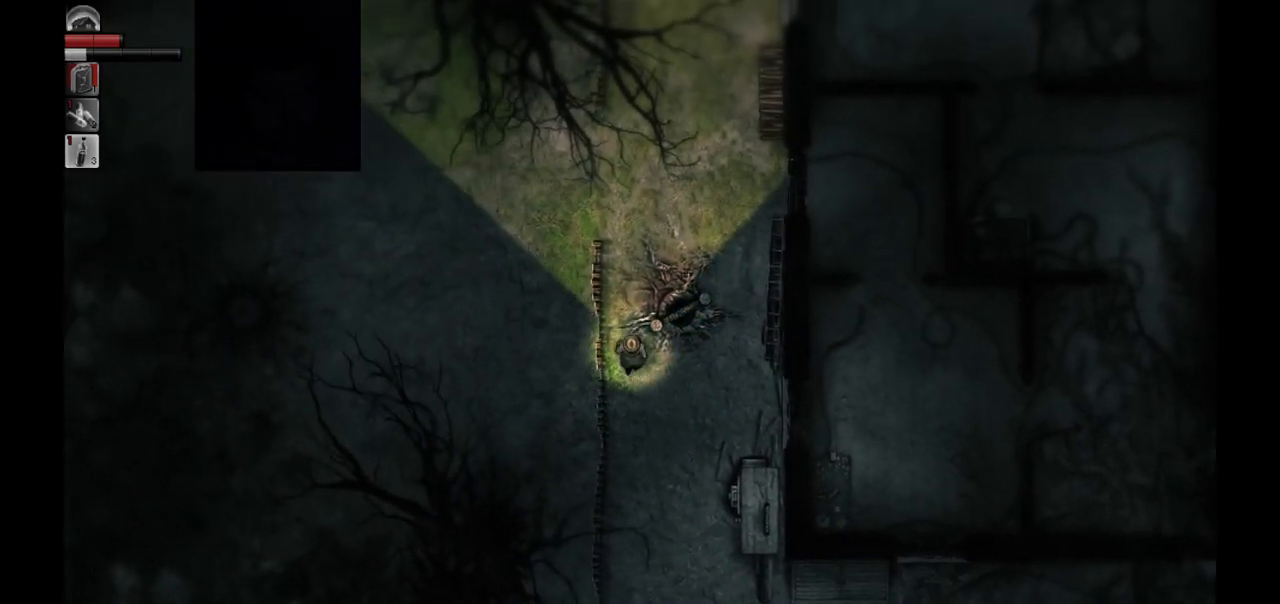
{"buttons": [], "left_stick": "up", "right_stick": "center", "events": []}
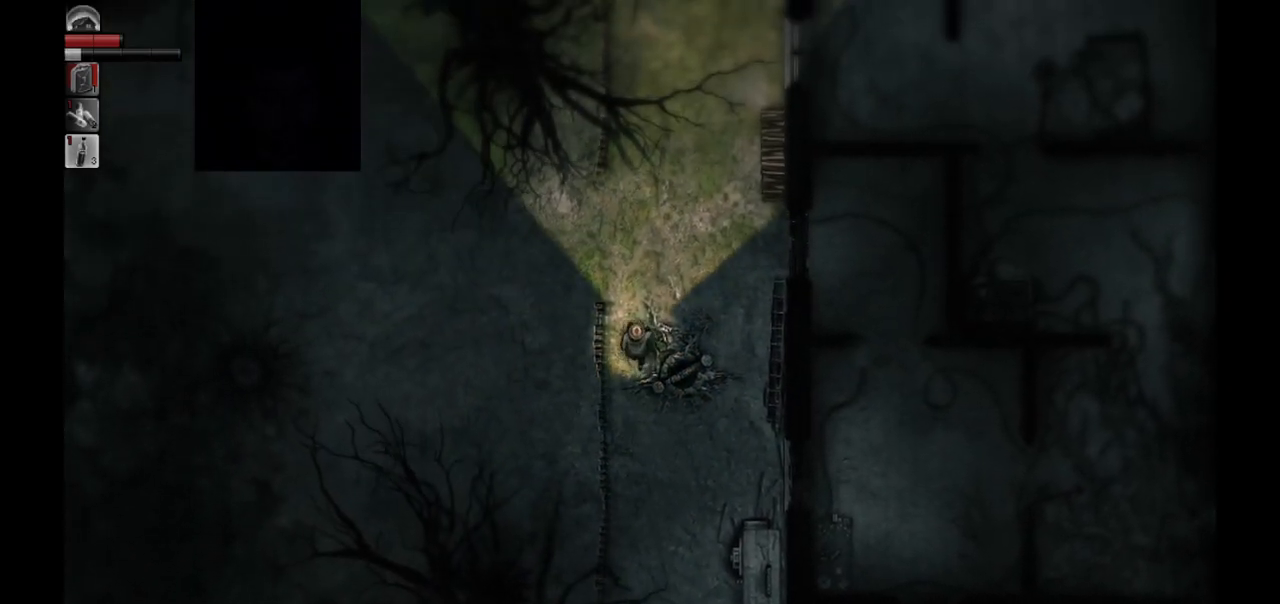
{"buttons": [], "left_stick": "up-left", "right_stick": "center", "events": [[417, "left_stick", "up-left"]]}
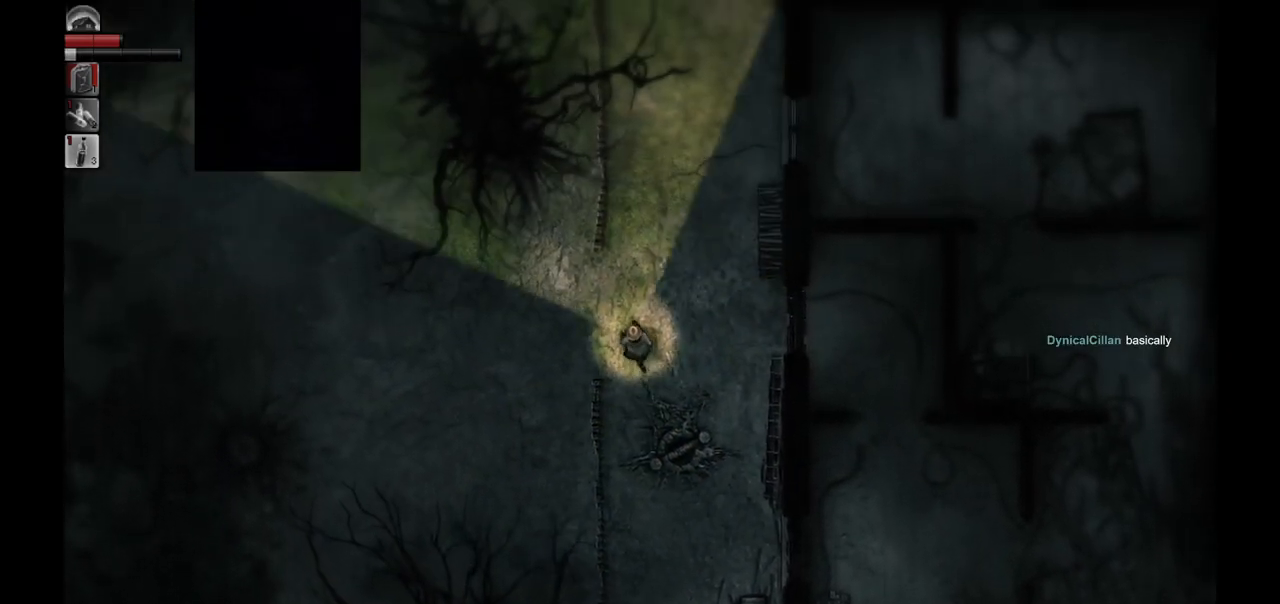
{"buttons": [], "left_stick": "up-left", "right_stick": "center", "events": []}
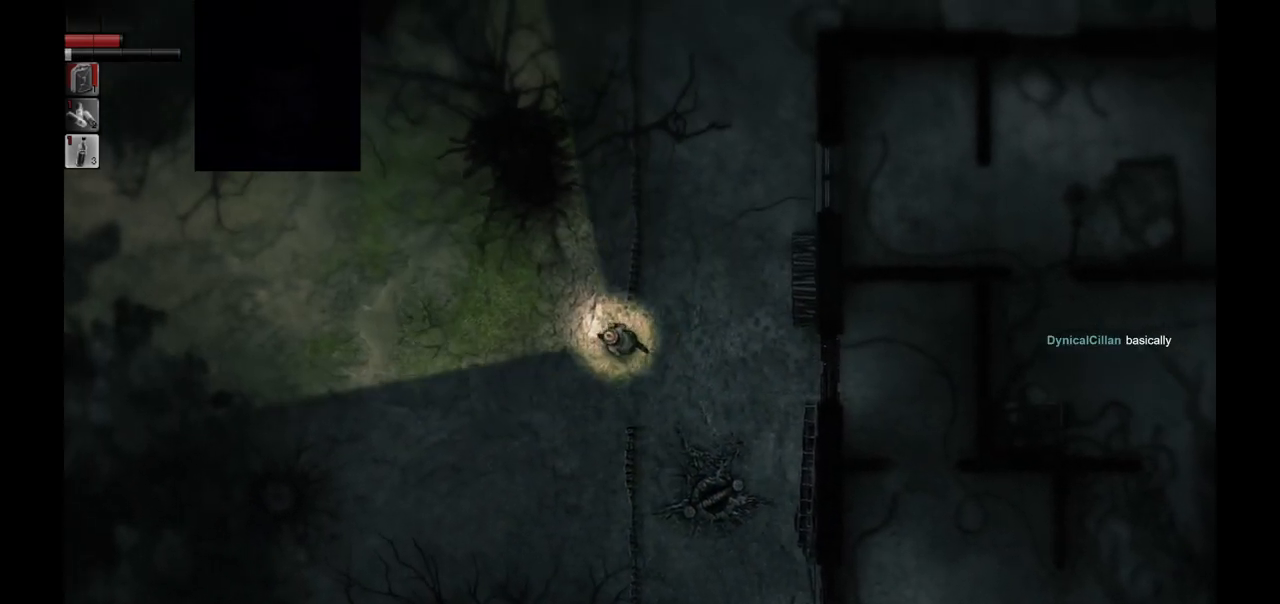
{"buttons": [], "left_stick": "up-left", "right_stick": "center", "events": []}
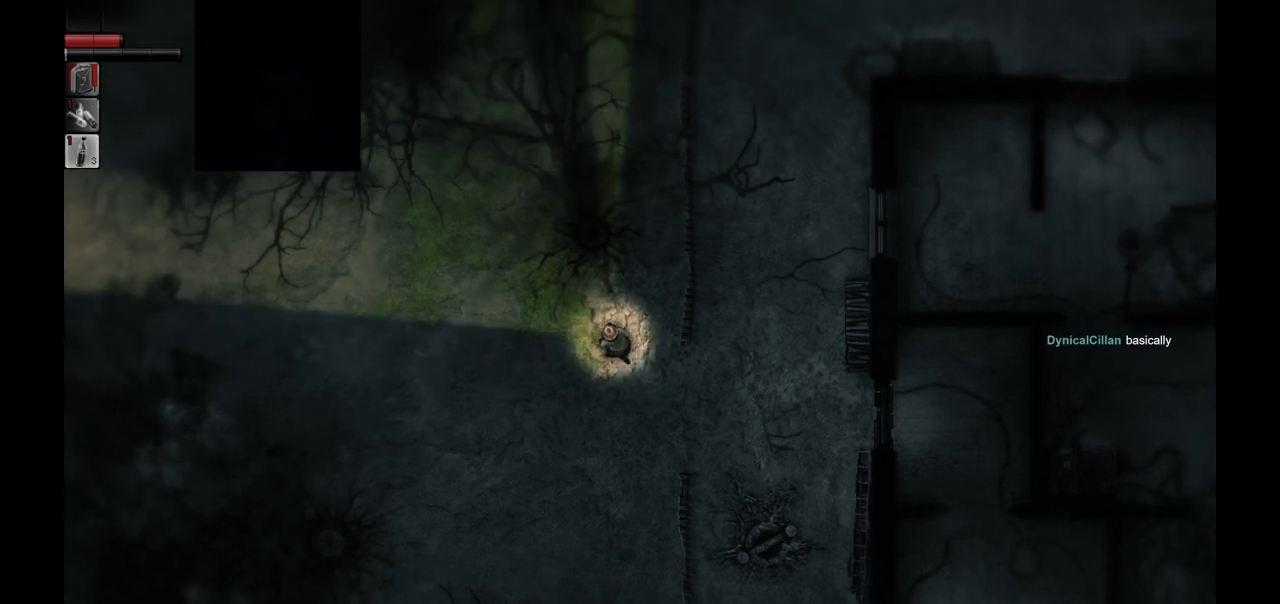
{"buttons": [], "left_stick": "up-left", "right_stick": "center", "events": []}
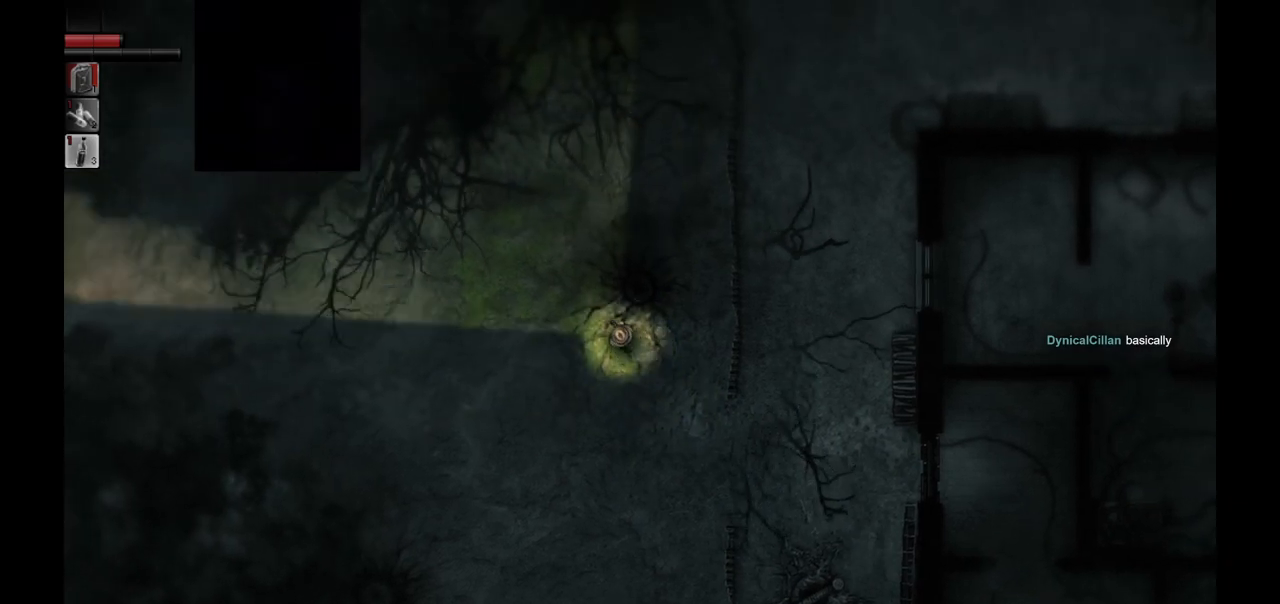
{"buttons": [], "left_stick": "up-left", "right_stick": "center", "events": []}
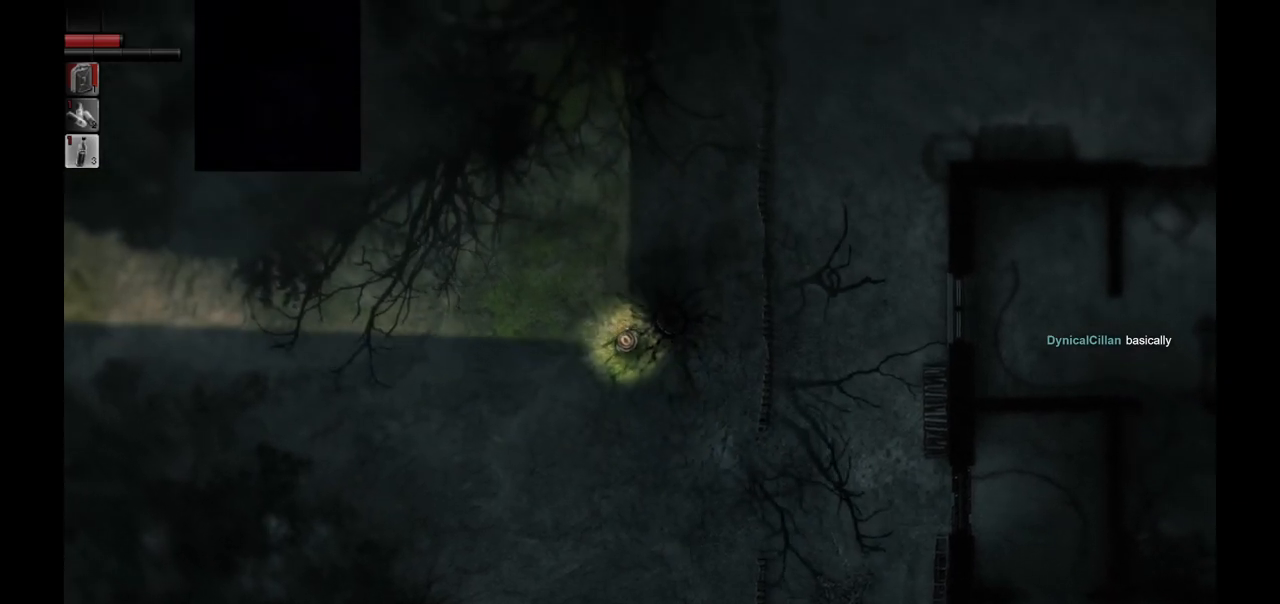
{"buttons": [], "left_stick": "left", "right_stick": "center", "events": [[233, "left_stick", "left"]]}
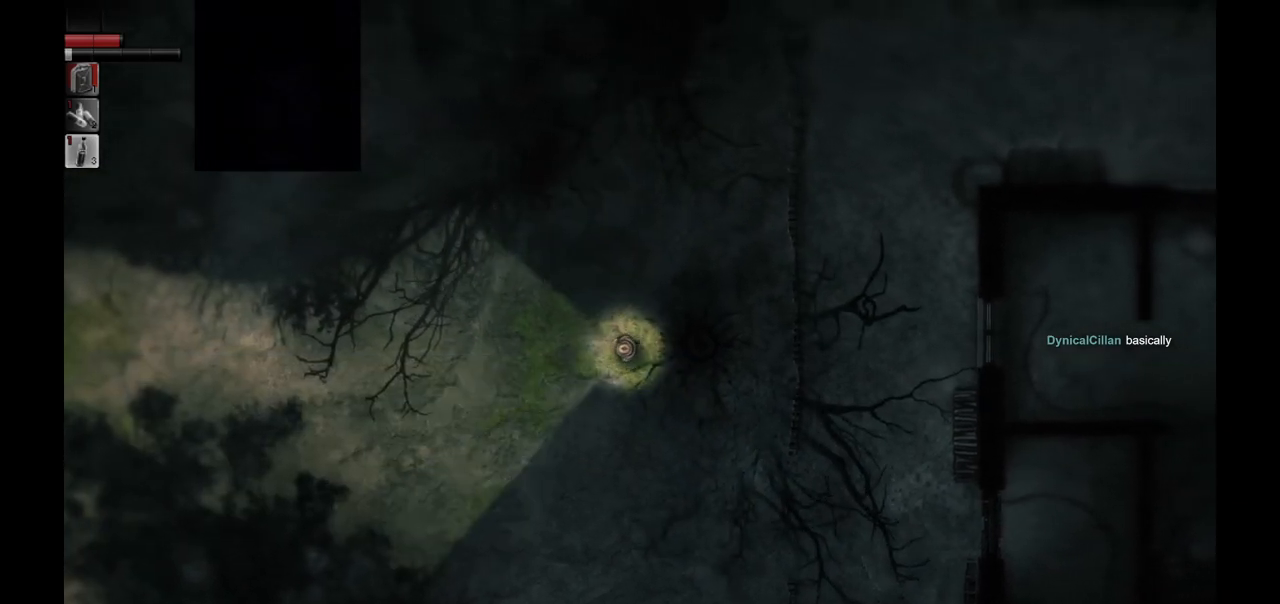
{"buttons": [], "left_stick": "center", "right_stick": "center", "events": [[100, "left_stick", "up-left"], [317, "left_stick", "center"]]}
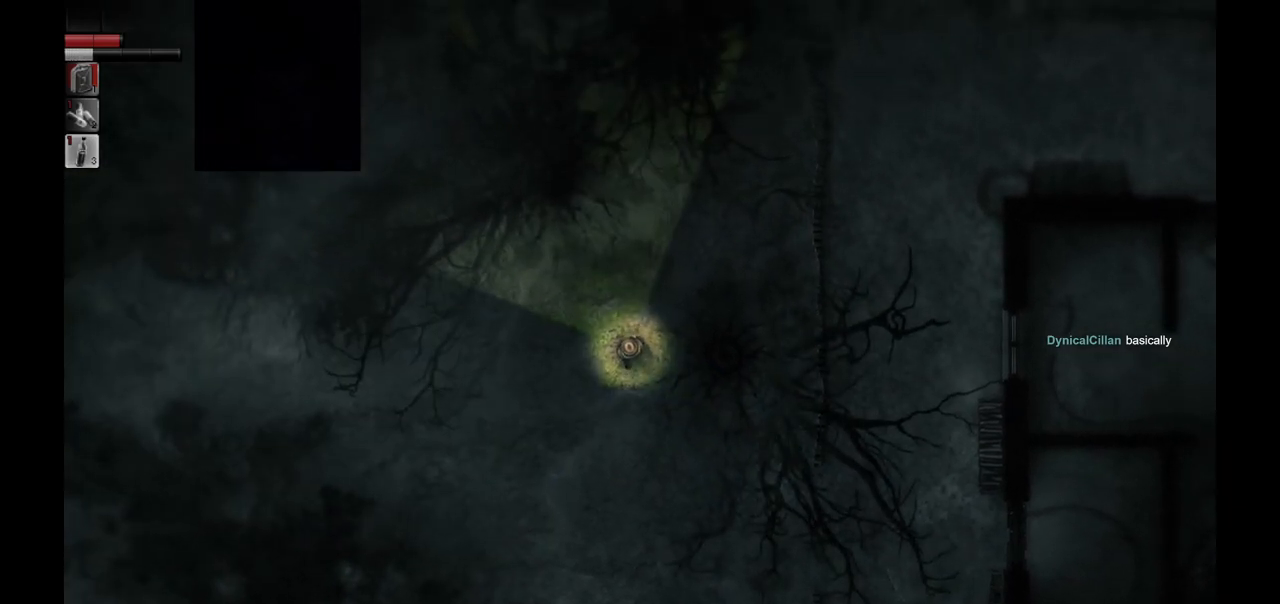
{"buttons": [], "left_stick": "center", "right_stick": "center", "events": [[50, "SELECT", "down"], [167, "SELECT", "up"]]}
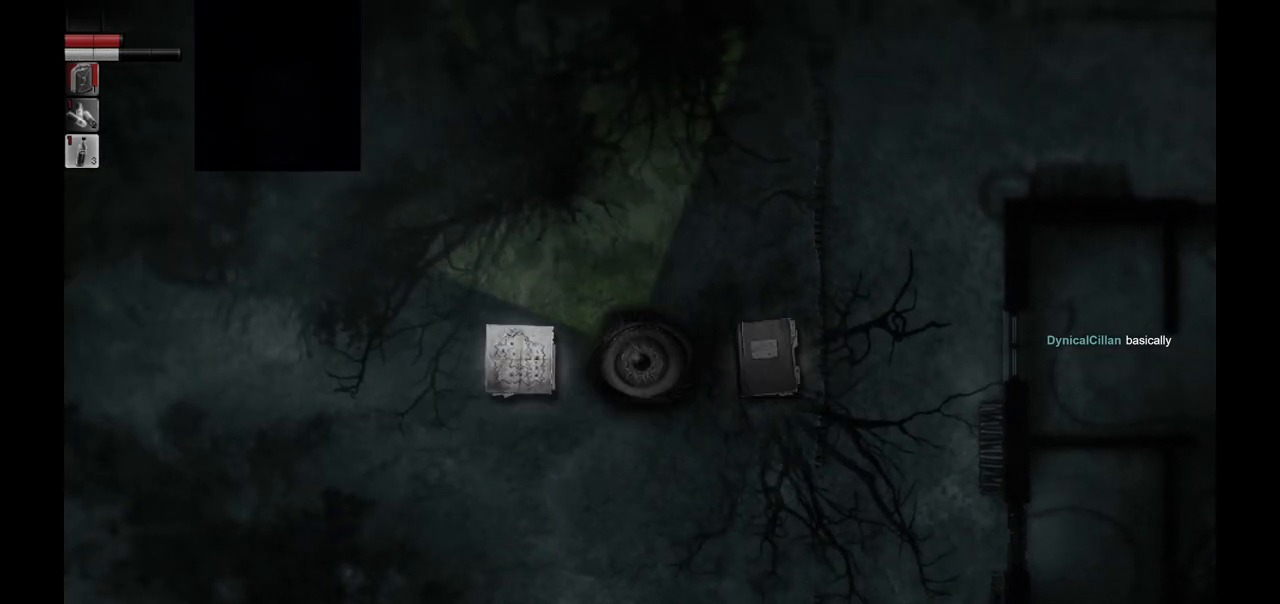
{"buttons": [], "left_stick": "center", "right_stick": "center", "events": [[133, "CROSS", "down"], [233, "CROSS", "up"]]}
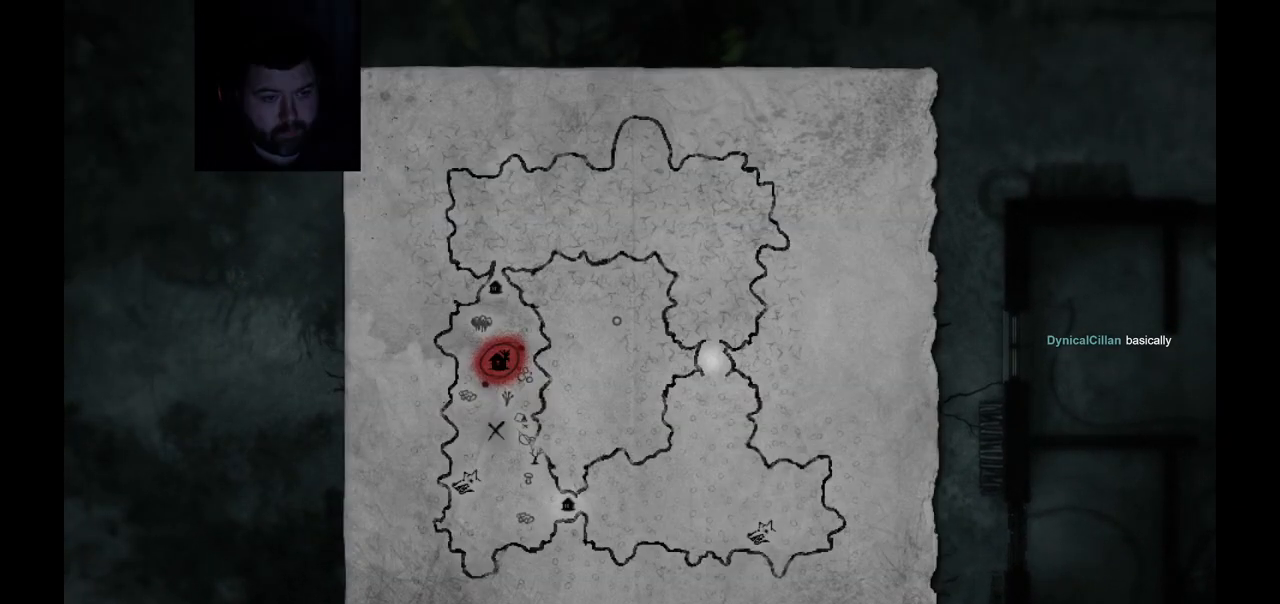
{"buttons": [], "left_stick": "center", "right_stick": "center", "events": []}
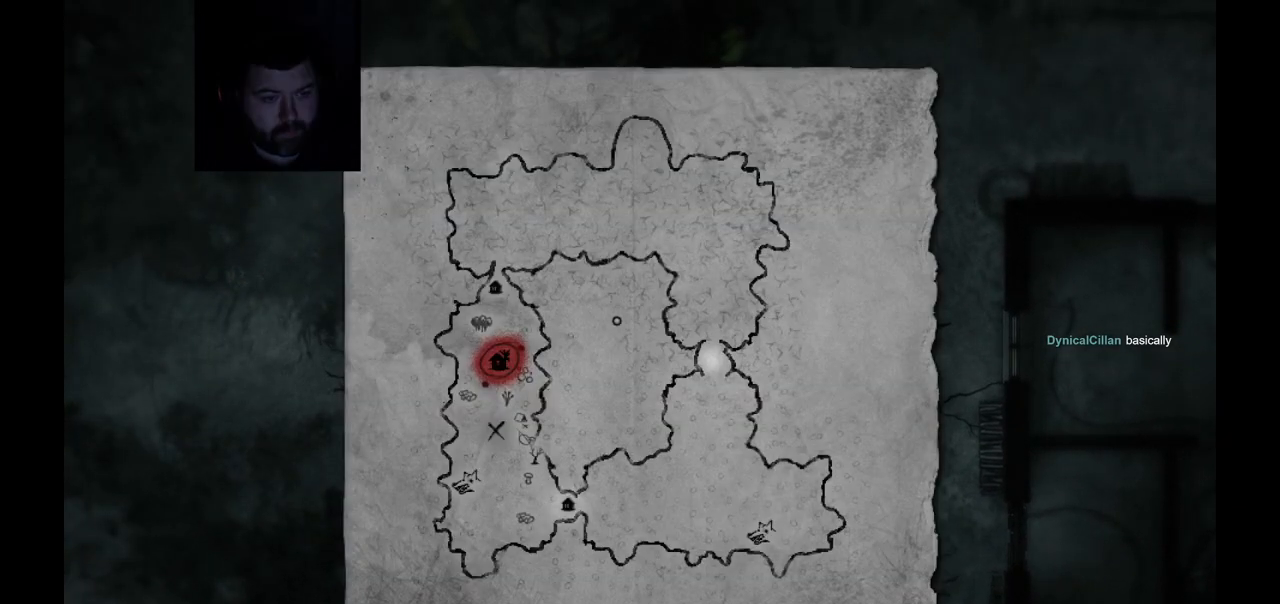
{"buttons": [], "left_stick": "center", "right_stick": "center", "events": []}
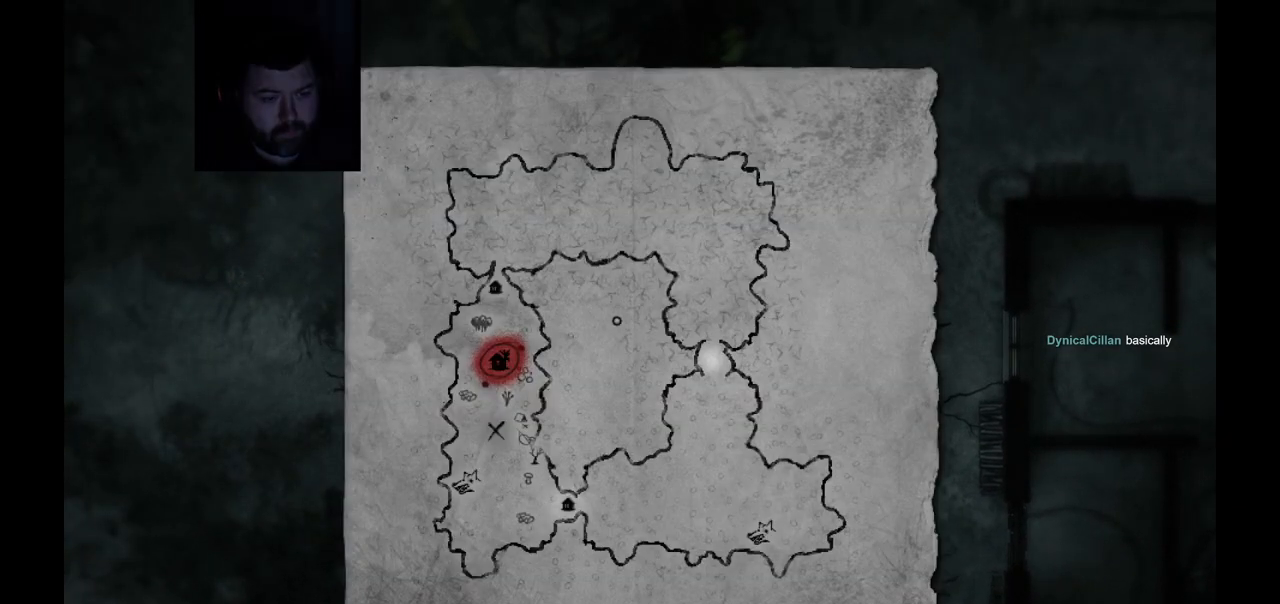
{"buttons": [], "left_stick": "center", "right_stick": "center", "events": []}
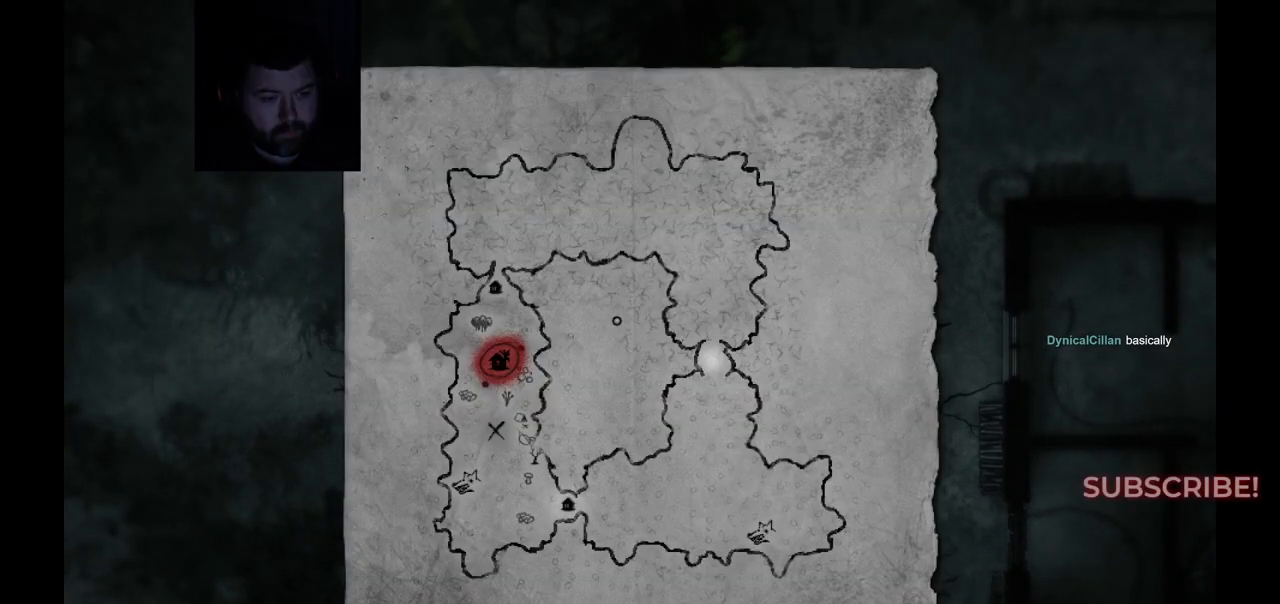
{"buttons": [], "left_stick": "center", "right_stick": "center", "events": []}
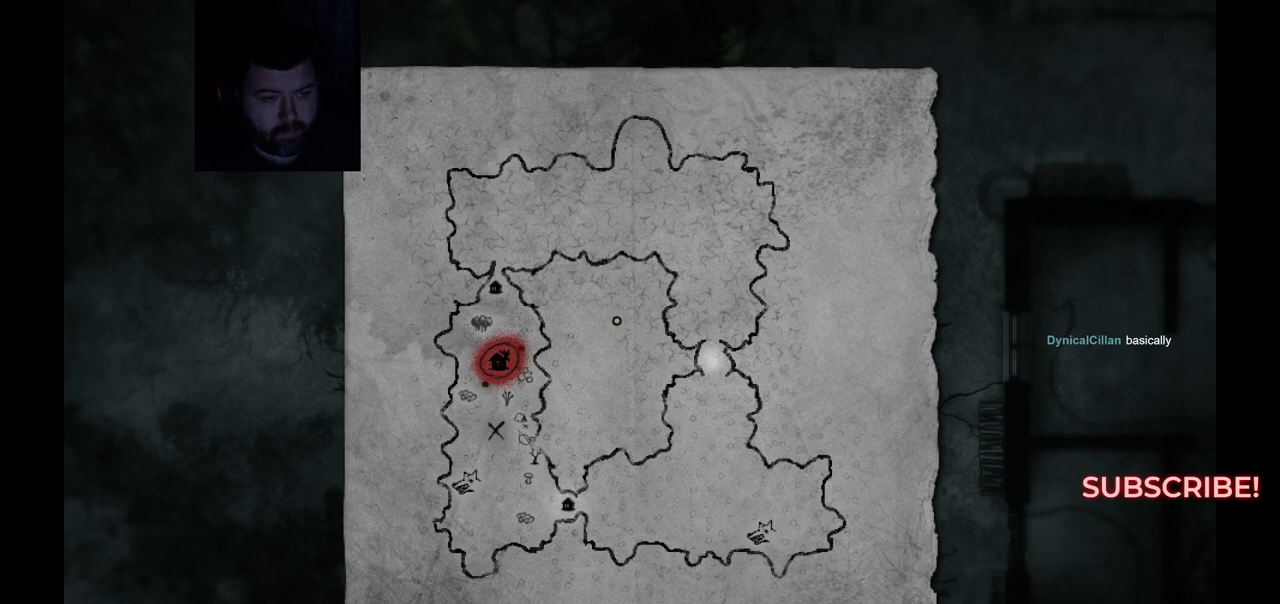
{"buttons": [], "left_stick": "center", "right_stick": "center", "events": []}
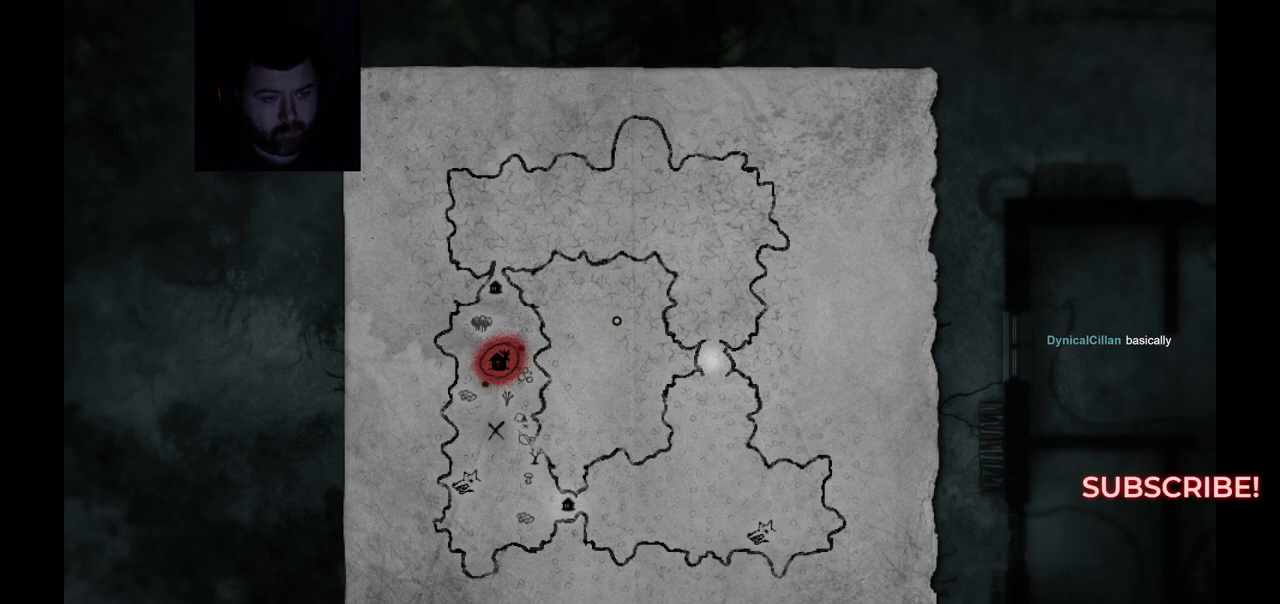
{"buttons": [], "left_stick": "center", "right_stick": "center", "events": [[283, "SELECT", "down"], [383, "SELECT", "up"]]}
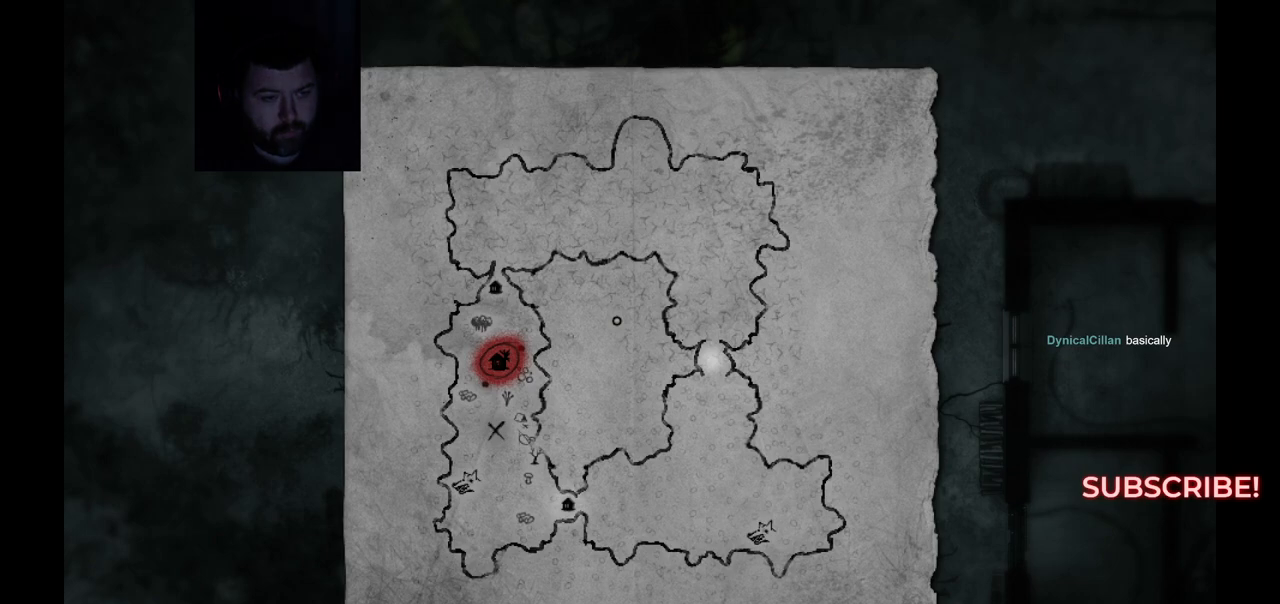
{"buttons": [], "left_stick": "center", "right_stick": "center", "events": [[283, "CIRCLE", "down"], [400, "CIRCLE", "up"]]}
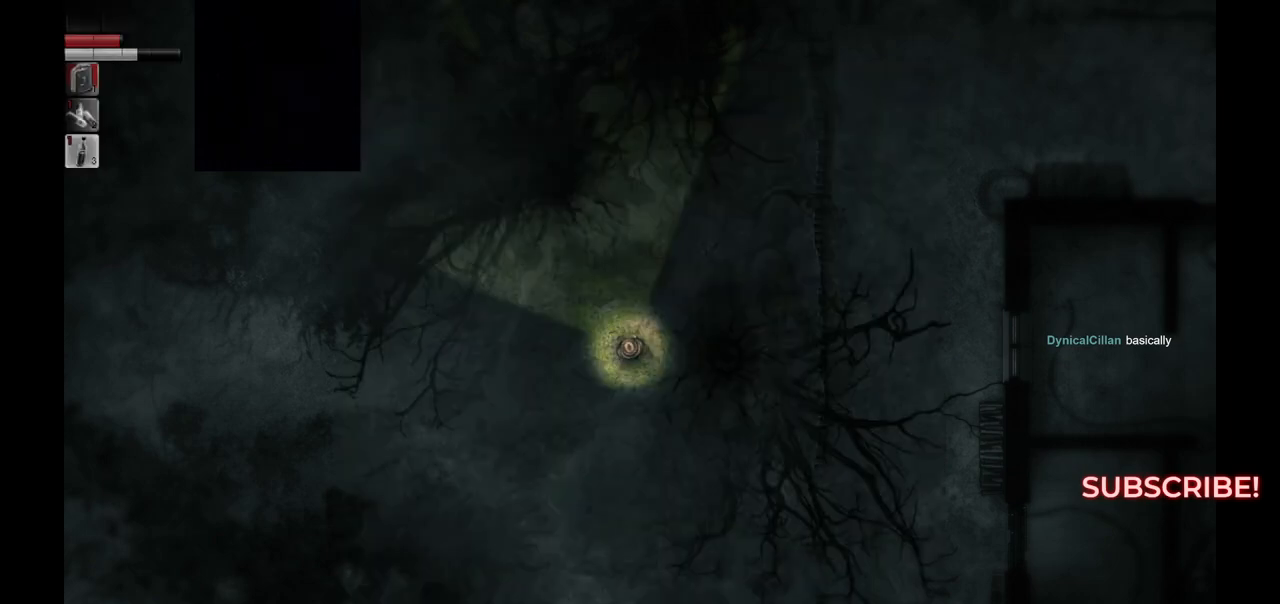
{"buttons": [], "left_stick": "up", "right_stick": "center", "events": [[400, "left_stick", "up"]]}
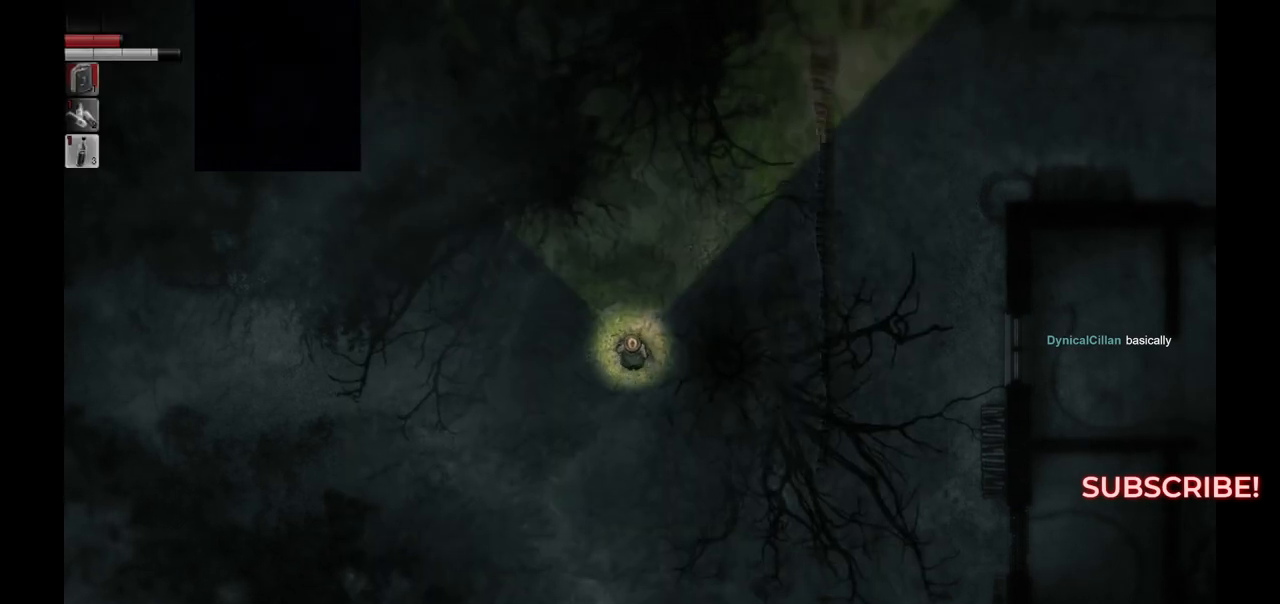
{"buttons": [], "left_stick": "up", "right_stick": "center", "events": []}
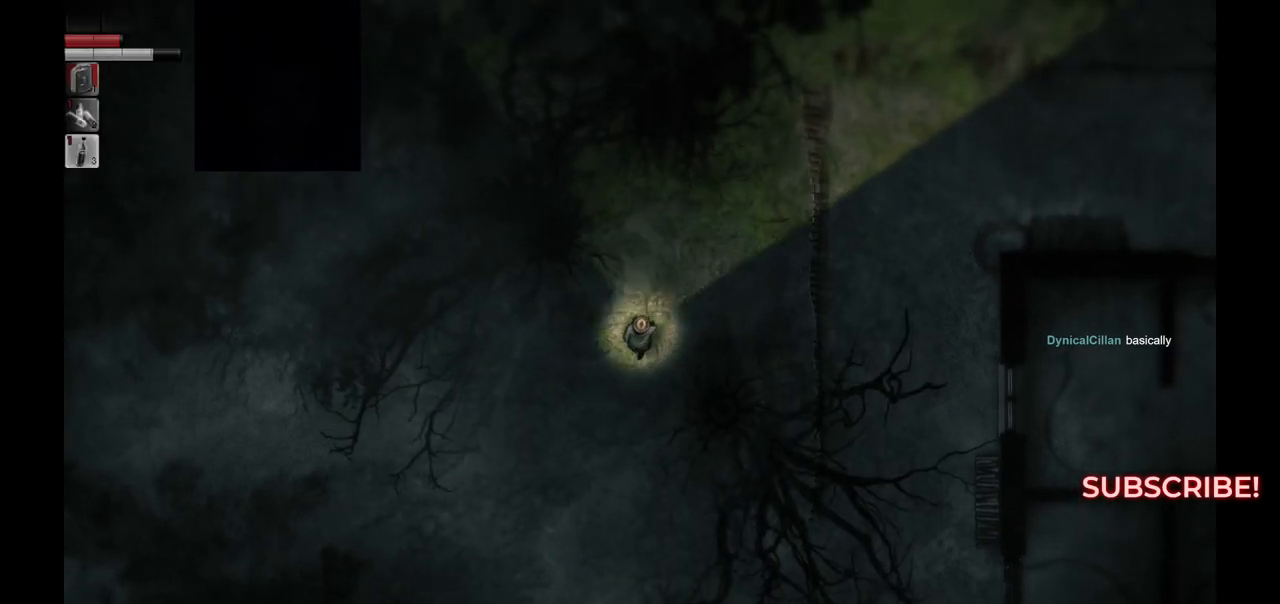
{"buttons": [], "left_stick": "up", "right_stick": "center", "events": []}
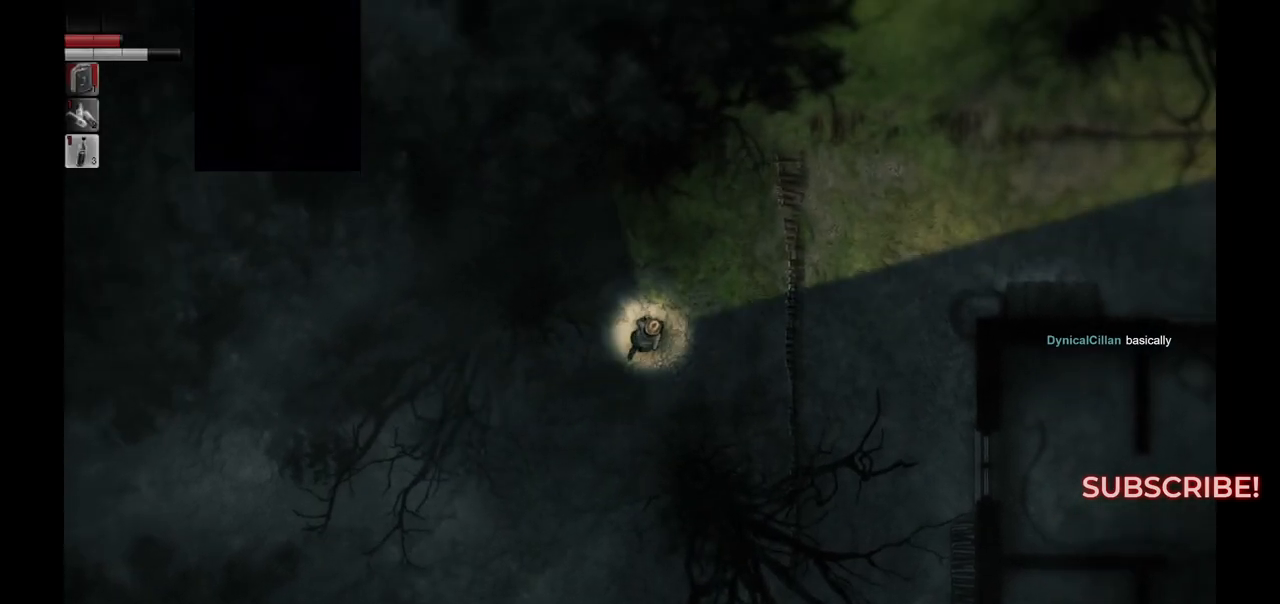
{"buttons": [], "left_stick": "center", "right_stick": "center", "events": [[483, "left_stick", "center"]]}
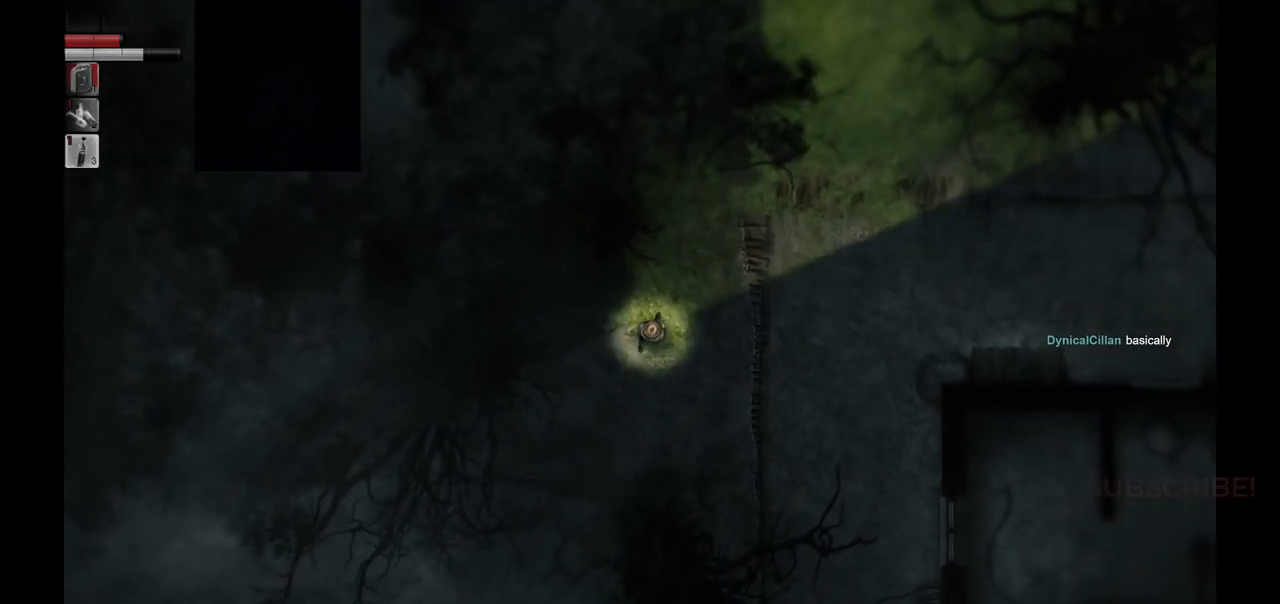
{"buttons": ["CROSS"], "left_stick": "center", "right_stick": "center", "events": [[233, "SELECT", "down"], [367, "SELECT", "up"], [500, "CROSS", "down"]]}
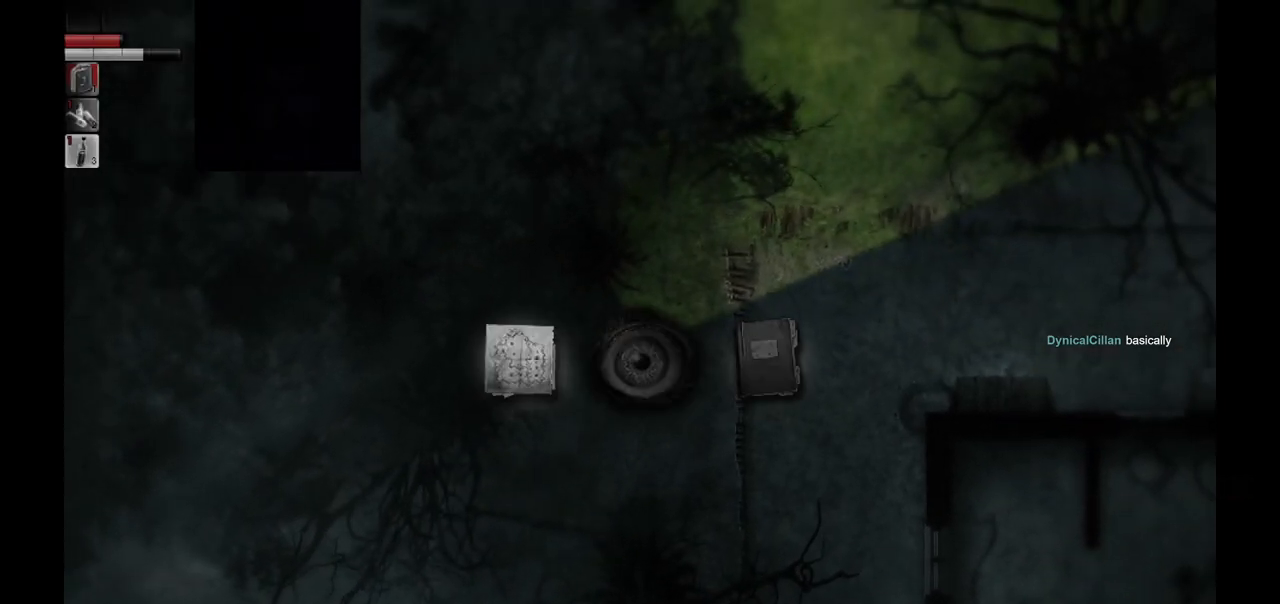
{"buttons": [], "left_stick": "center", "right_stick": "center", "events": [[133, "CROSS", "up"]]}
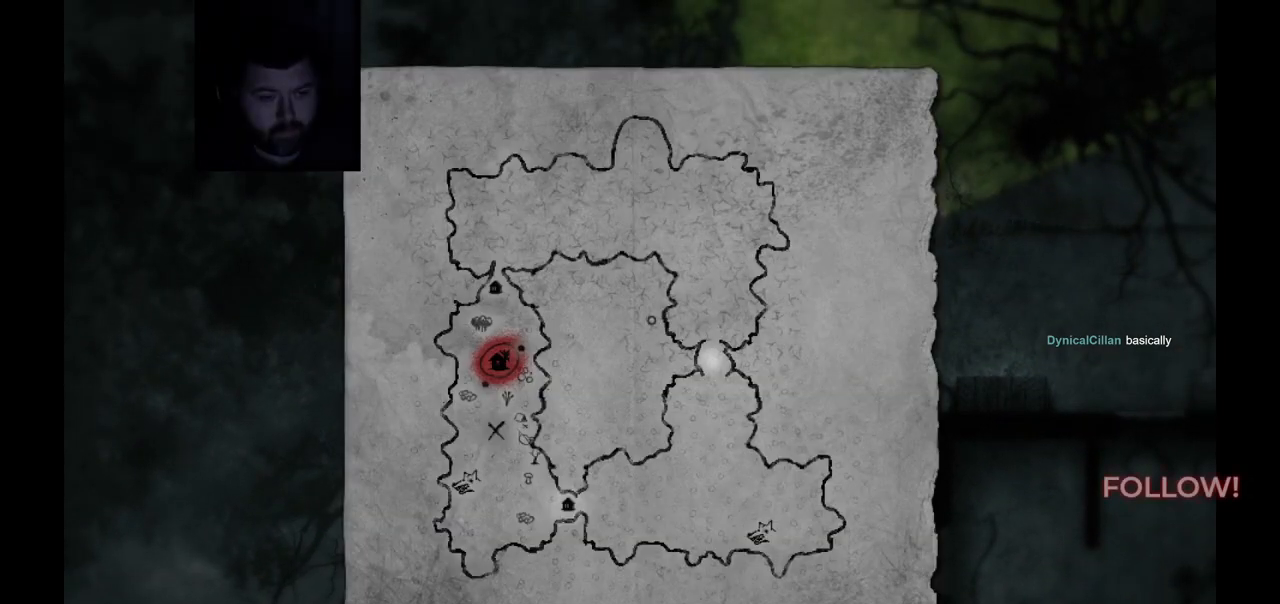
{"buttons": [], "left_stick": "center", "right_stick": "center", "events": []}
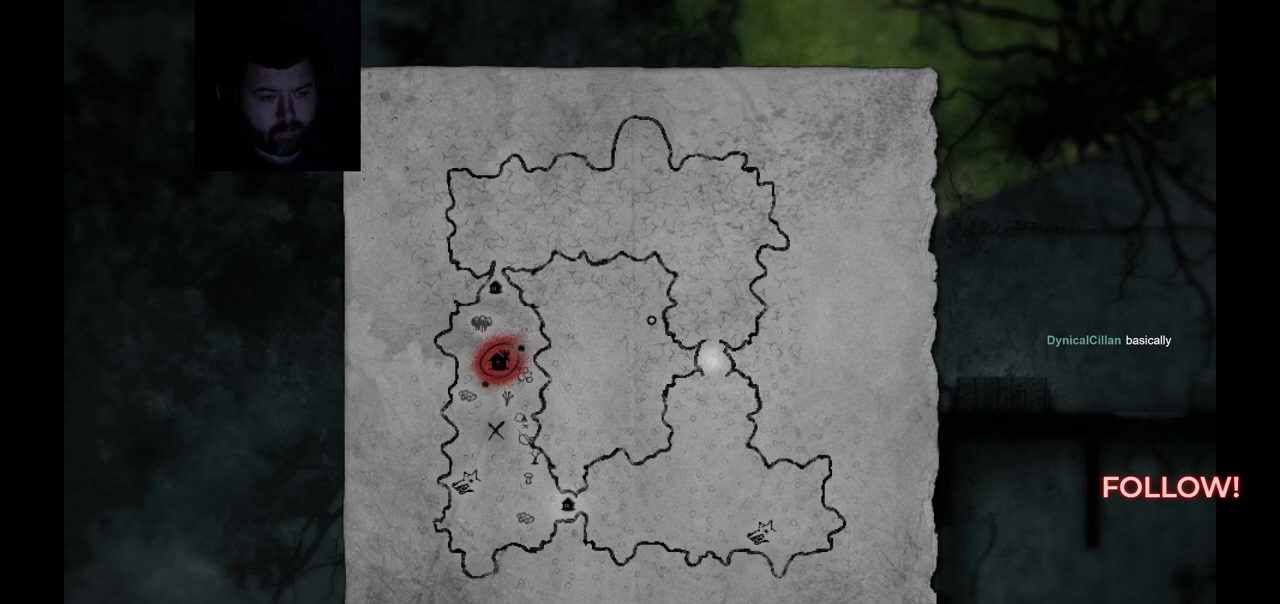
{"buttons": [], "left_stick": "center", "right_stick": "center", "events": []}